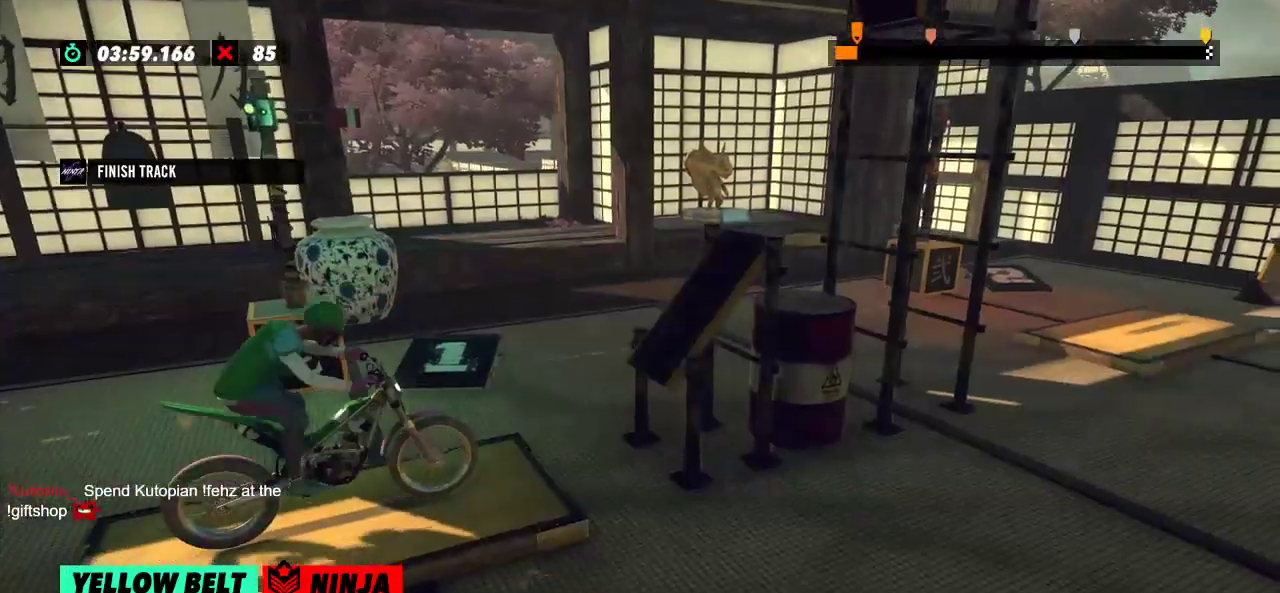
Gameplay with a controller (Xbox layout); each line is a JSON object with the inputs held at the frame after it. "events" lists button and stick changes between this image and that frame as [ms after this image, input, new state], when the widget could be followed in between. Not read: A B DPAD_DOWN DPAD_LEFT DPAD_RIGHT DPAD_UP L1 L3 R1 R3 SELECT START X Y right_stick.
{"buttons": ["R2"], "left_stick": "left"}
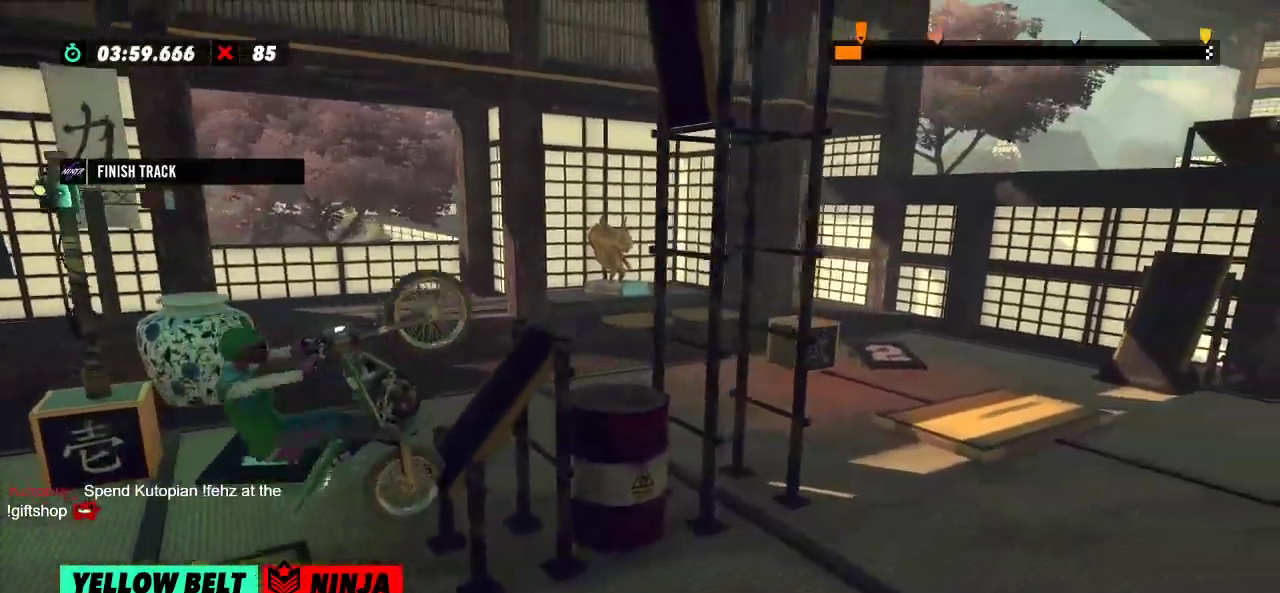
{"buttons": ["R2"], "left_stick": "right", "events": [[100, "left_stick", "right"], [367, "left_stick", "left"], [467, "left_stick", "right"]]}
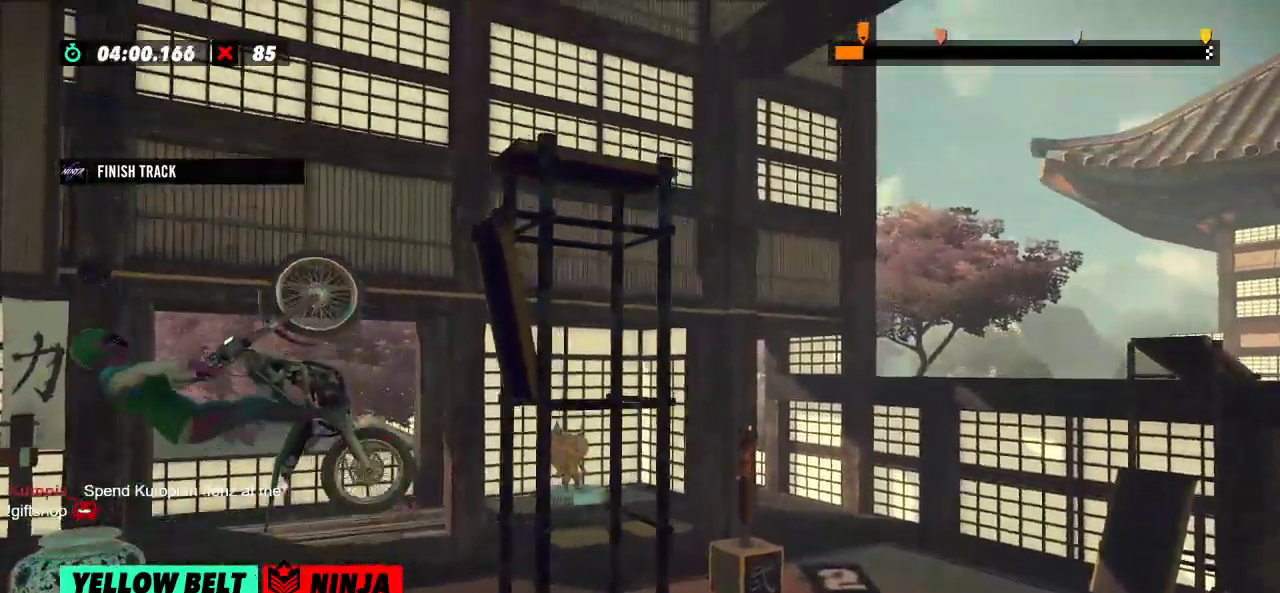
{"buttons": ["R2"], "left_stick": "right", "events": [[34, "left_stick", "center"], [167, "left_stick", "left"], [367, "left_stick", "right"]]}
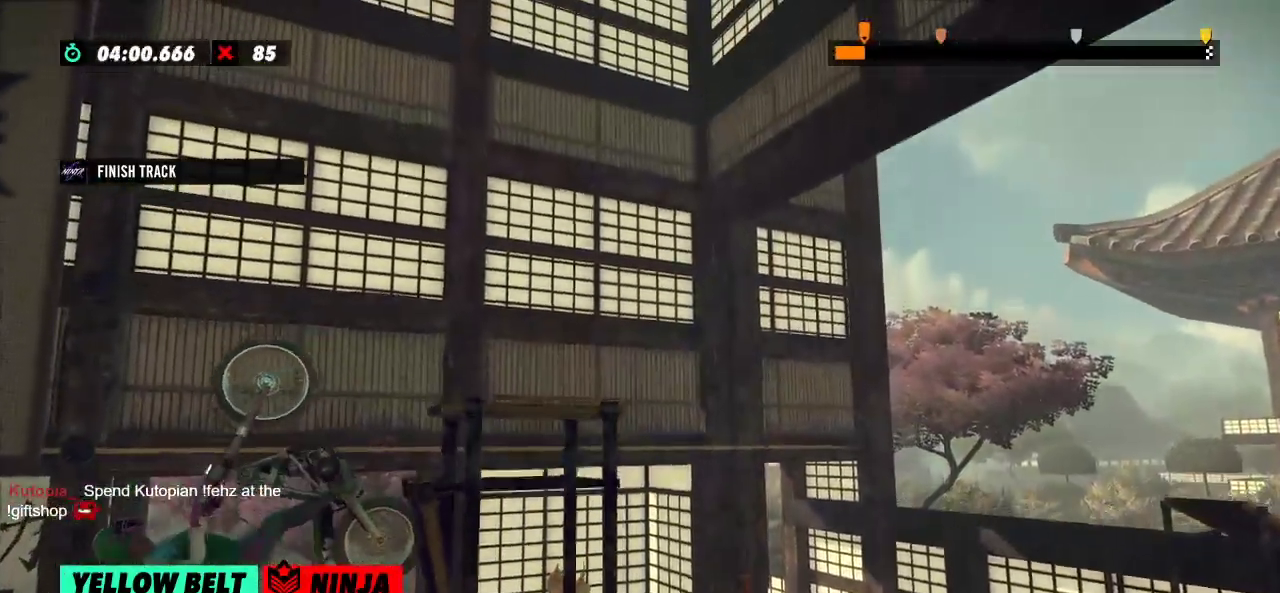
{"buttons": ["L2"], "left_stick": "center", "events": [[334, "R2", "up"], [334, "left_stick", "center"], [400, "L2", "down"]]}
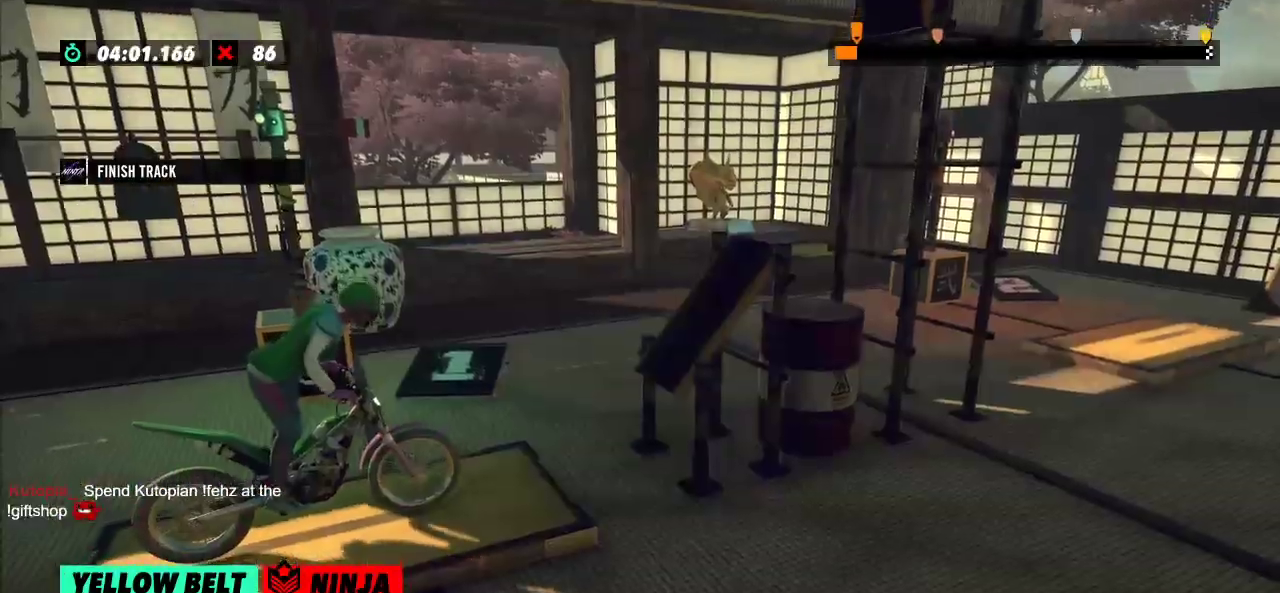
{"buttons": ["R2"], "left_stick": "center", "events": [[17, "L2", "up"], [201, "R2", "down"], [234, "left_stick", "left"], [501, "left_stick", "center"]]}
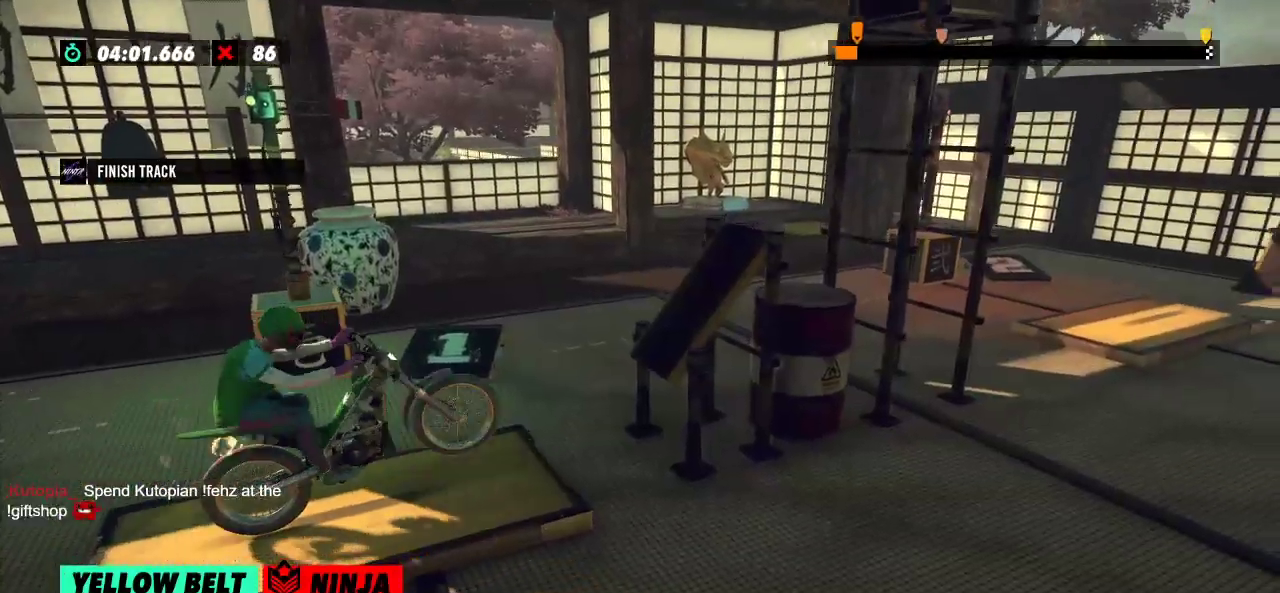
{"buttons": ["R2"], "left_stick": "right"}
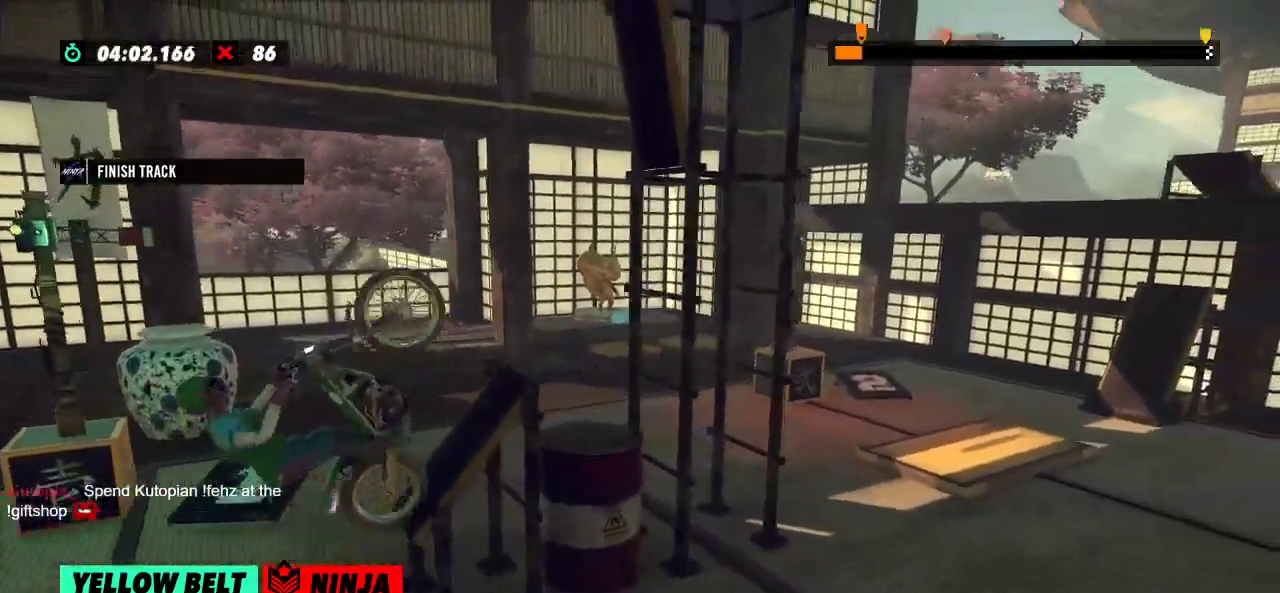
{"buttons": ["R2"], "left_stick": "right", "events": []}
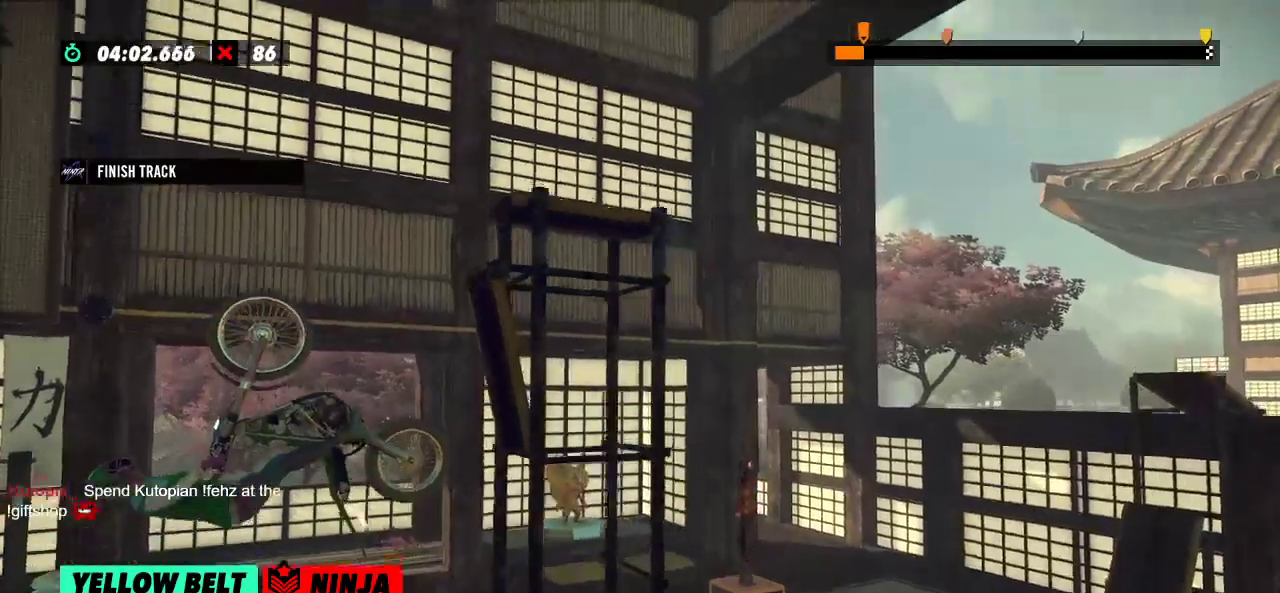
{"buttons": ["R2"], "left_stick": "right", "events": []}
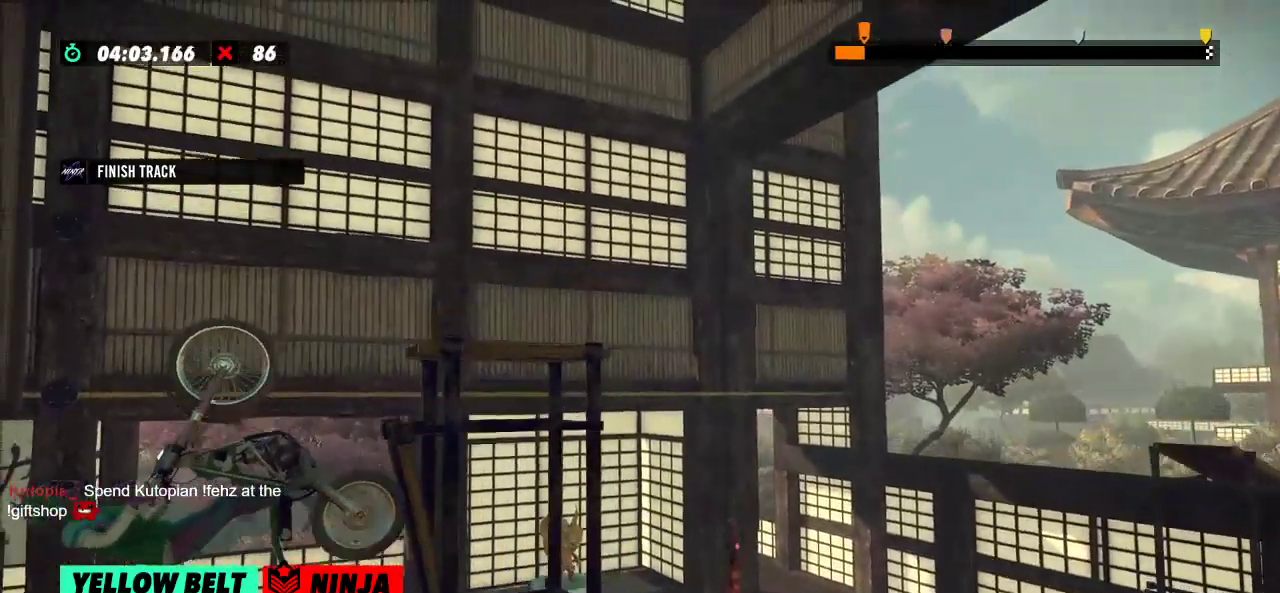
{"buttons": ["R2"], "left_stick": "left", "events": [[117, "R2", "up"], [117, "left_stick", "center"], [401, "R2", "down"], [401, "left_stick", "left"]]}